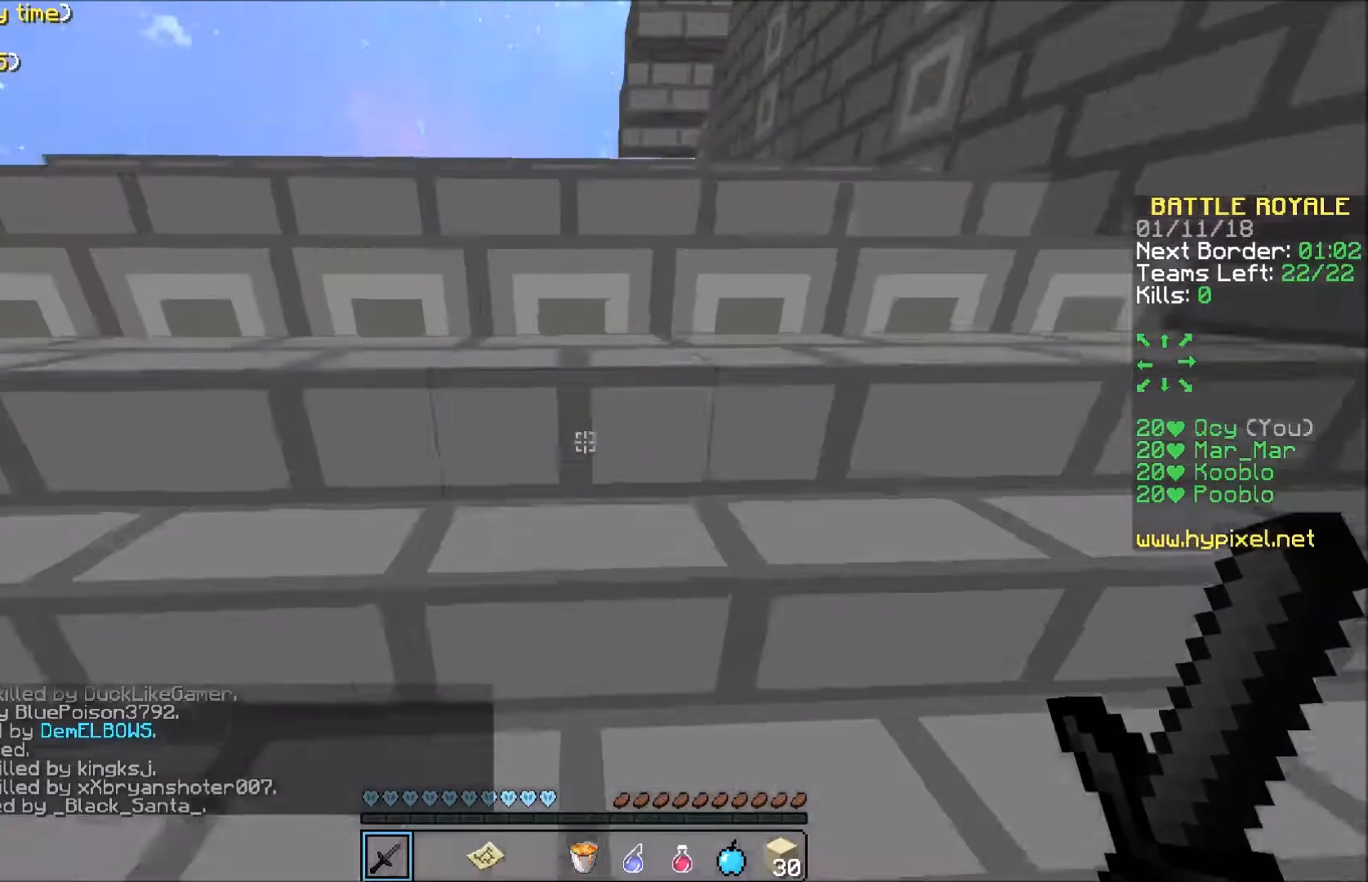
Gameplay with keyboard; each line is a JSON object with the keys held at the frame after it. "events" lists presses ("down") and releases ("up") of "a", "d", "s" and "w" between this image and that frame as [ms after this image, input, new state], when the widget could be followed in between. No other keys are recorded. Mouse input is not recorded.
{"keys": ["w"], "events": []}
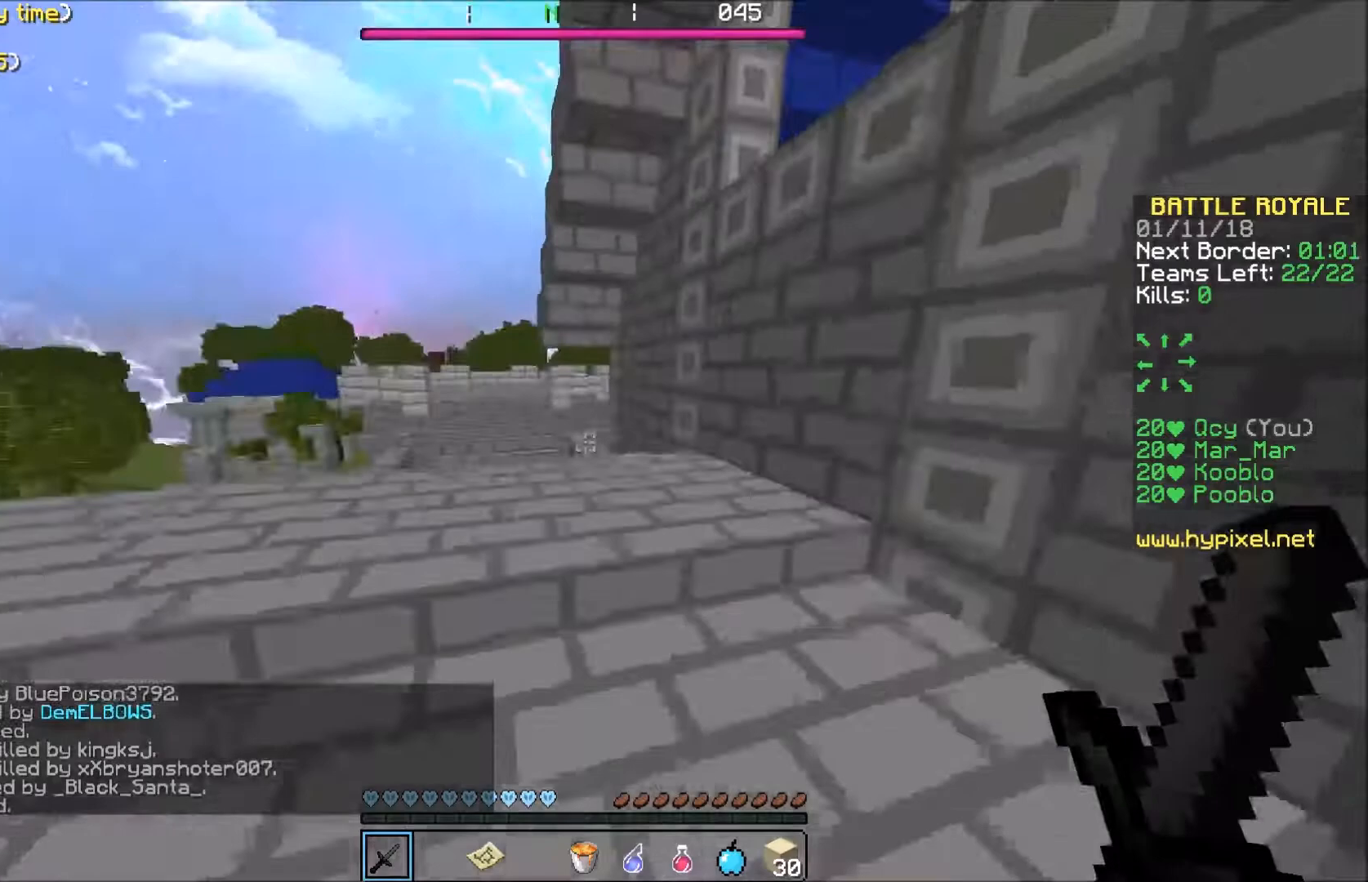
{"keys": ["a", "w"], "events": [[433, "a", "down"]]}
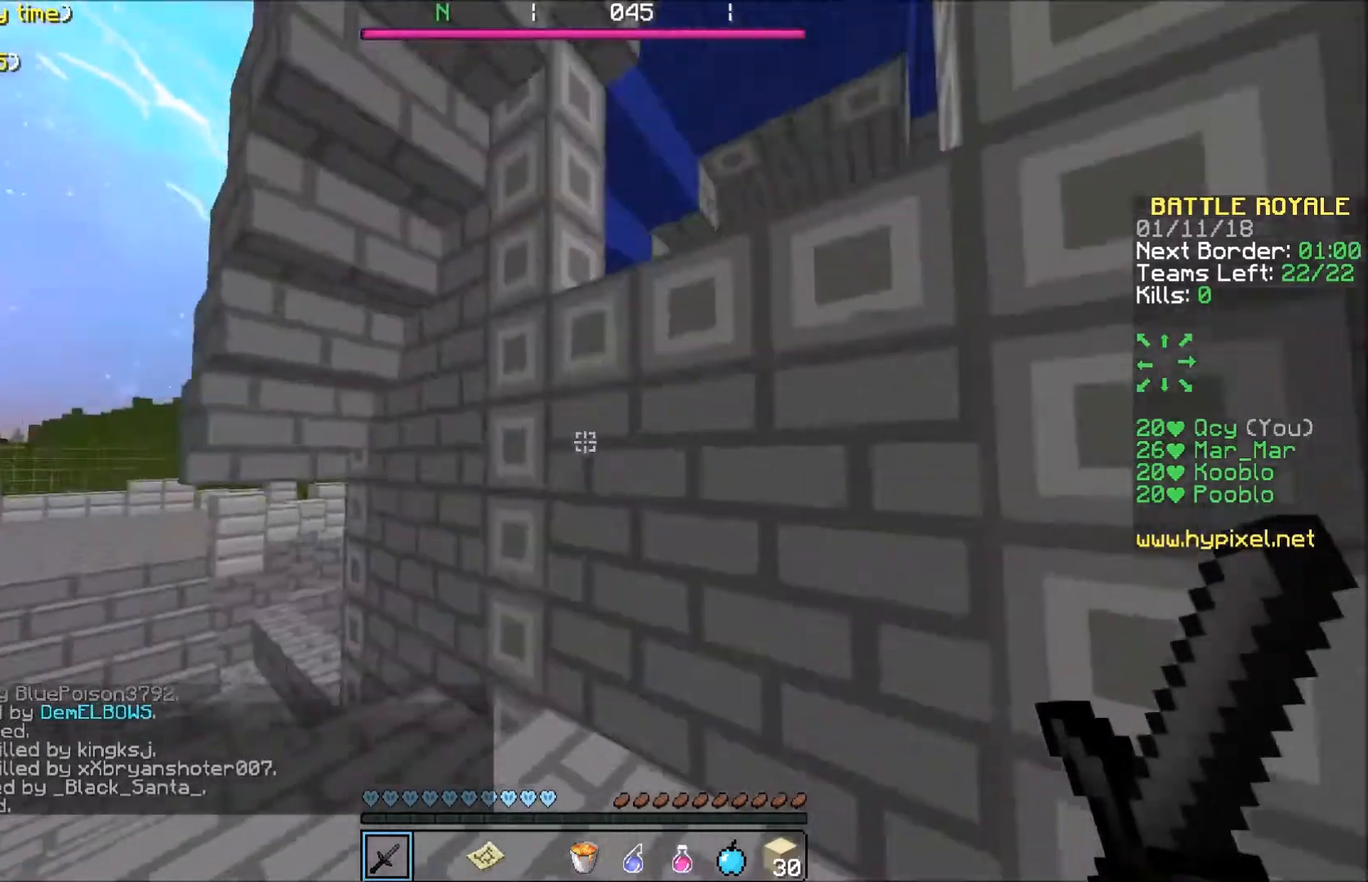
{"keys": ["s"], "events": [[134, "a", "up"], [167, "d", "down"], [267, "w", "up"], [434, "d", "up"], [467, "s", "down"]]}
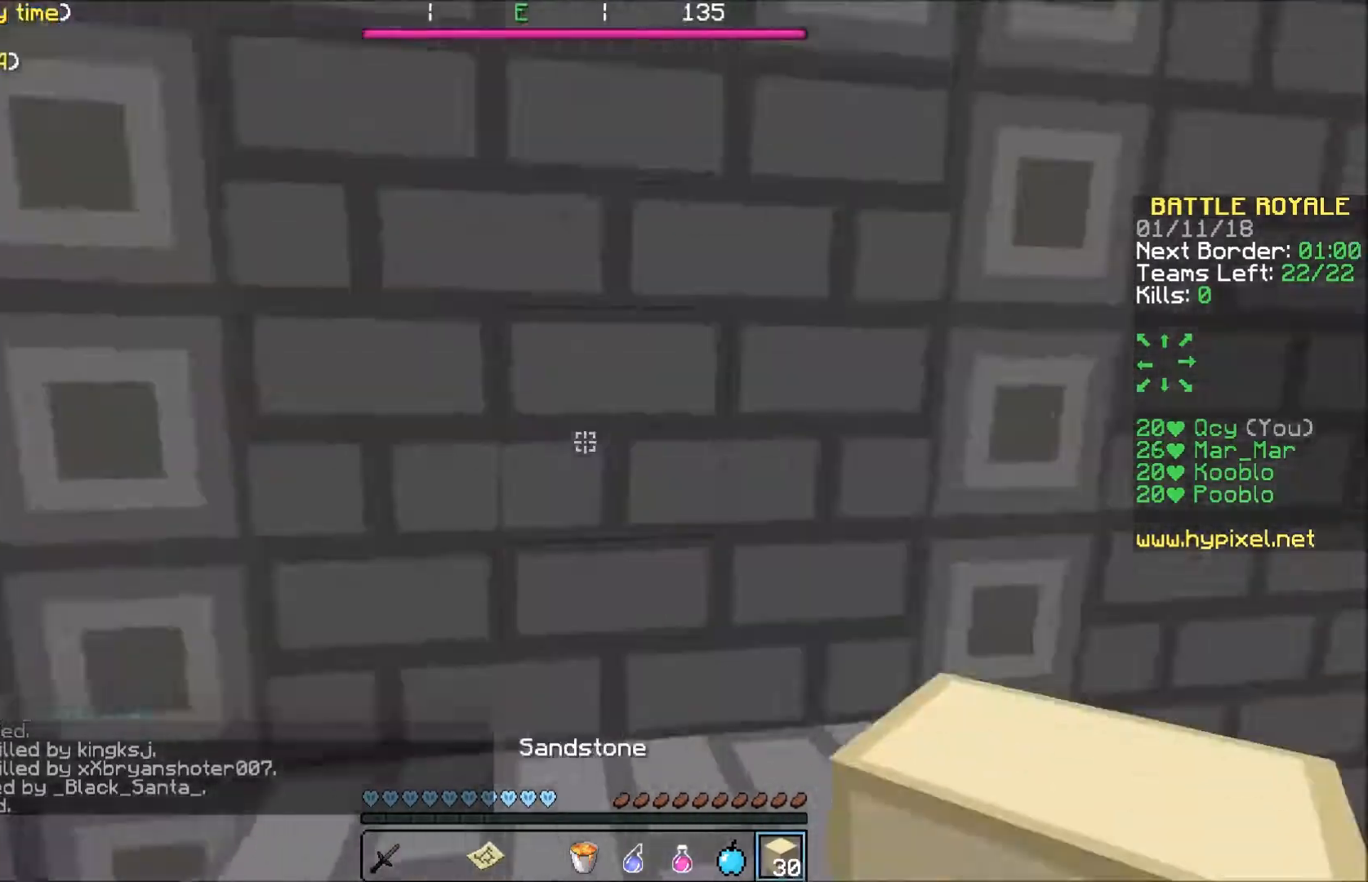
{"keys": ["d", "s"], "events": [[333, "d", "down"]]}
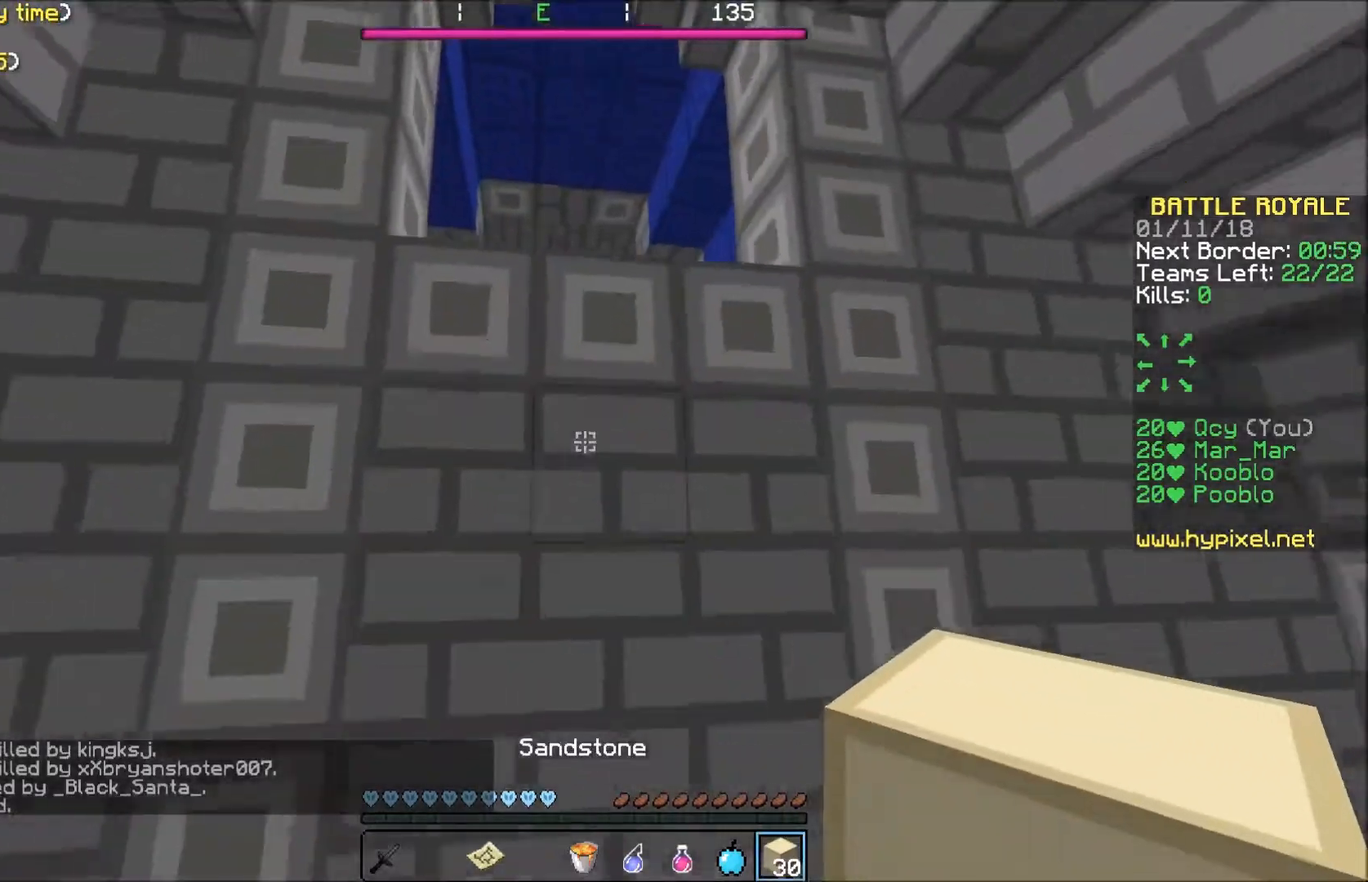
{"keys": [], "events": [[234, "d", "up"], [367, "s", "up"]]}
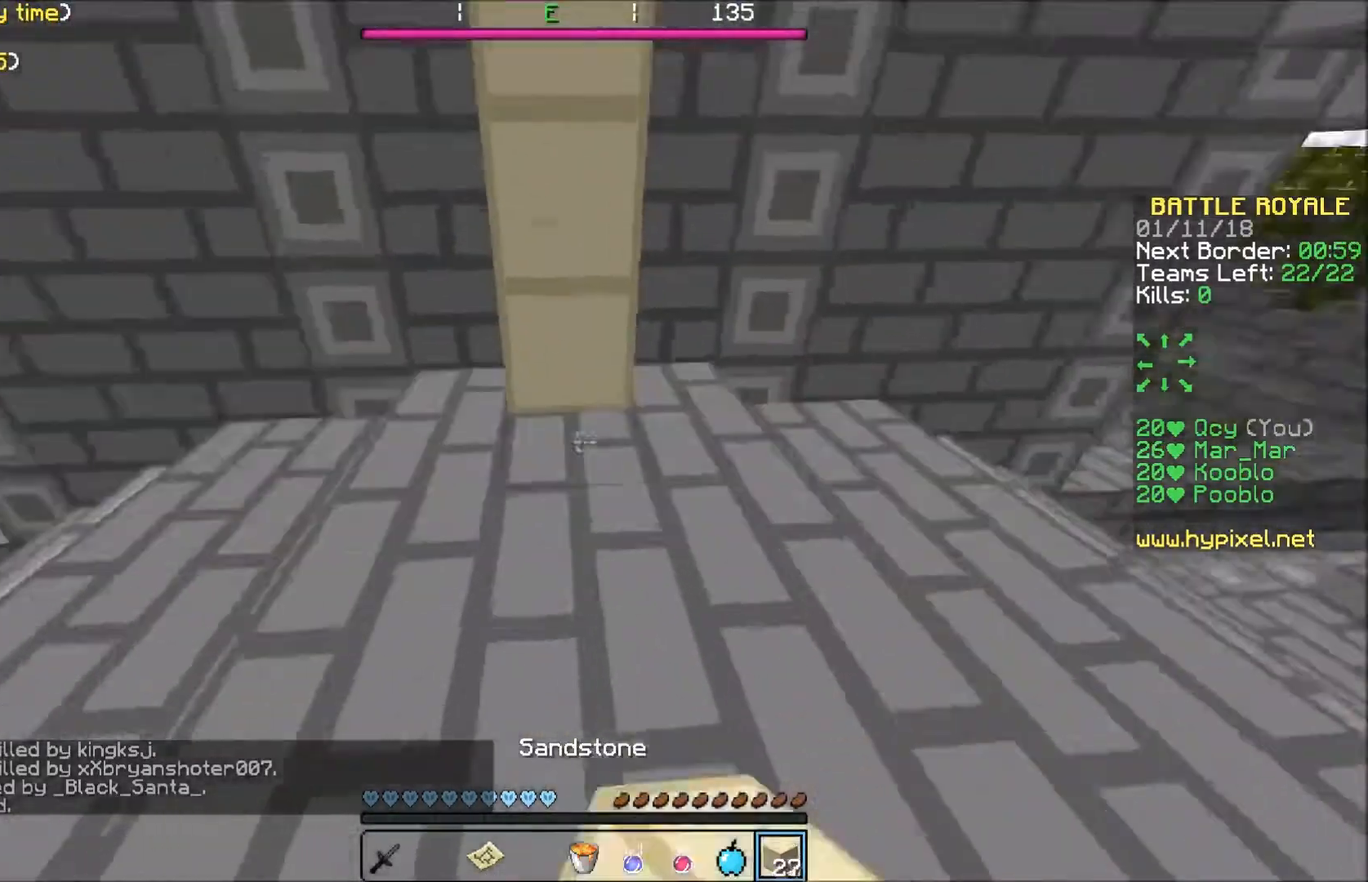
{"keys": ["w"], "events": [[66, "w", "down"]]}
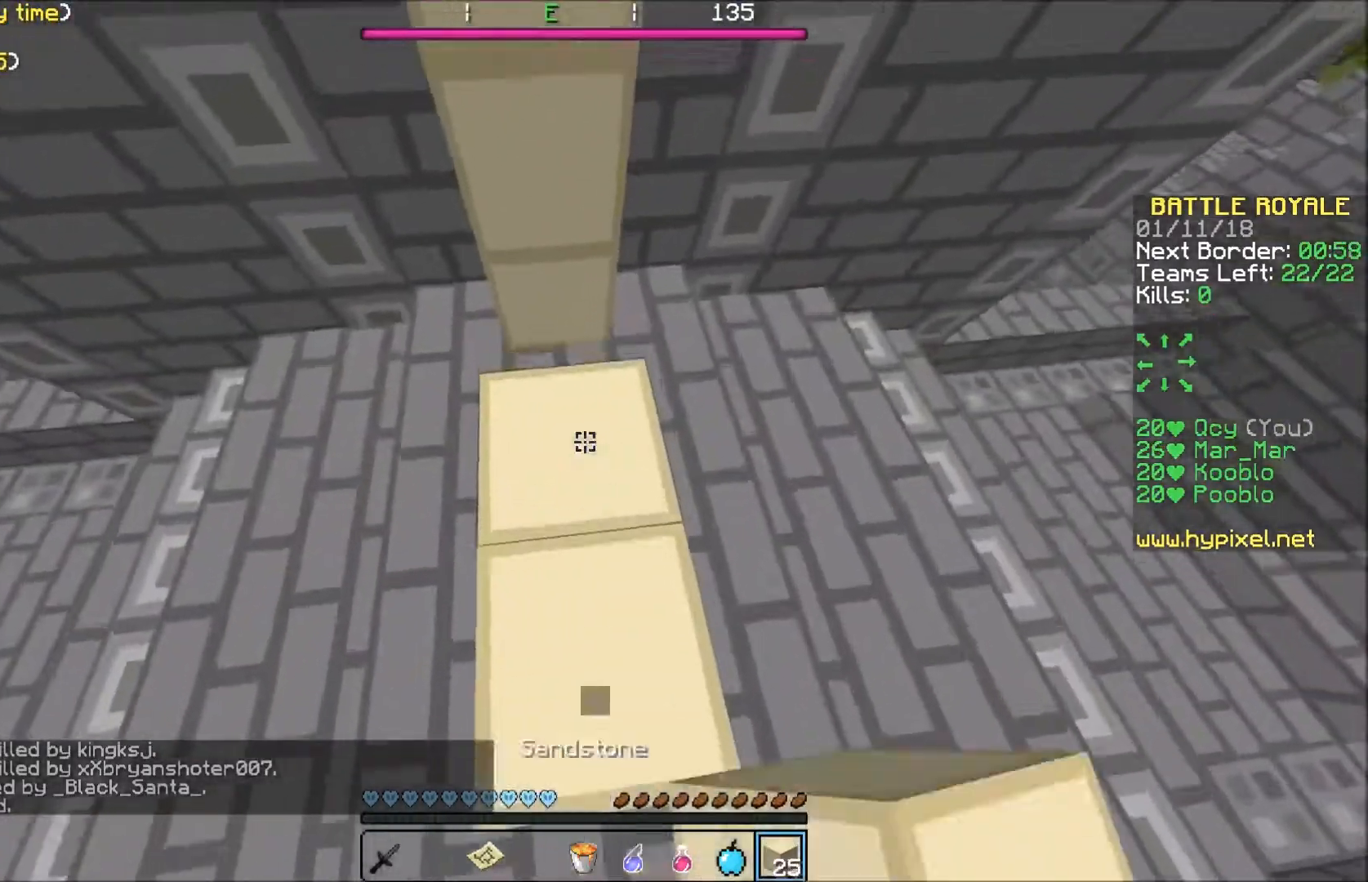
{"keys": ["w"], "events": [[167, "w", "up"], [300, "w", "down"]]}
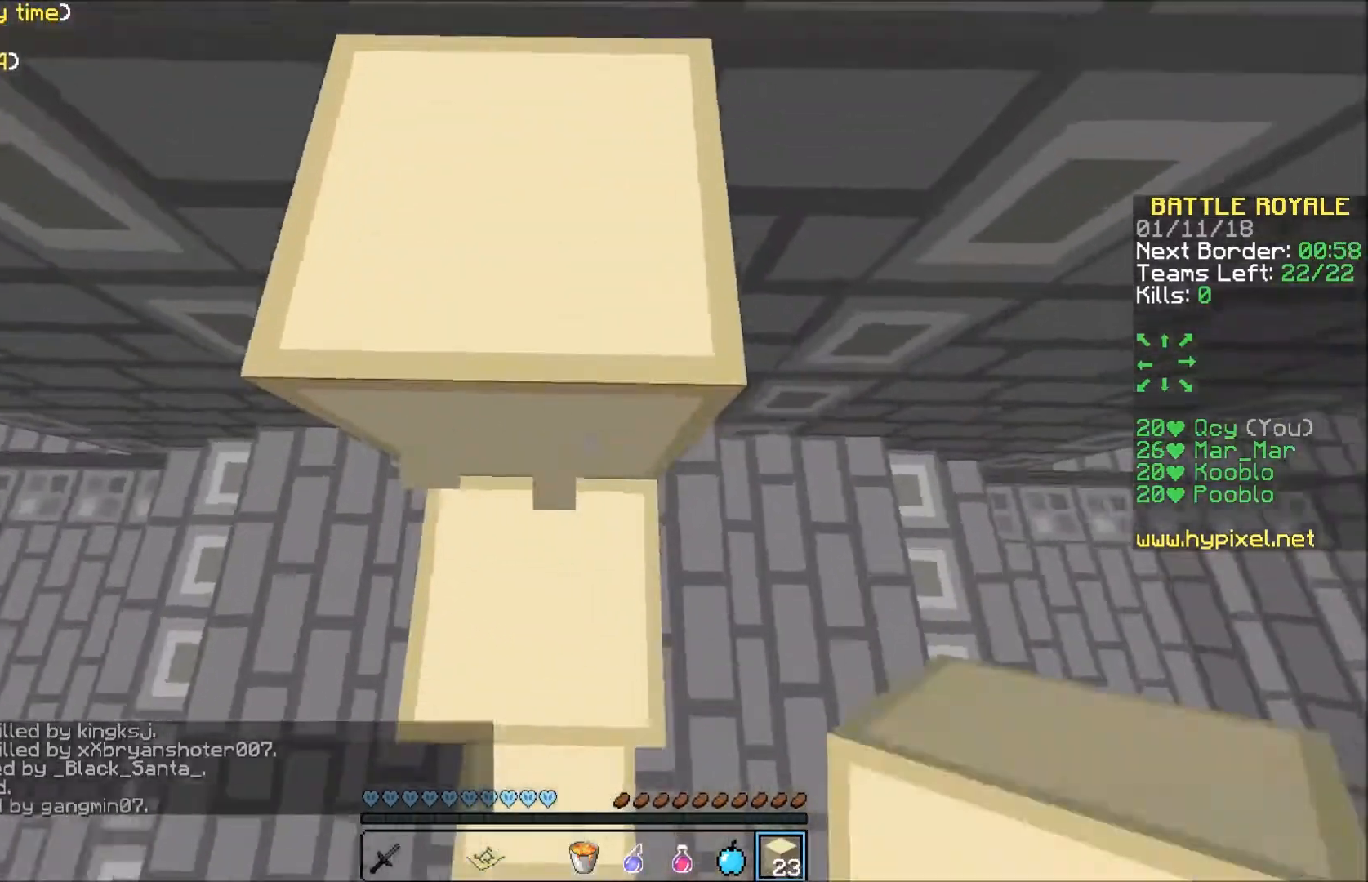
{"keys": ["w"], "events": []}
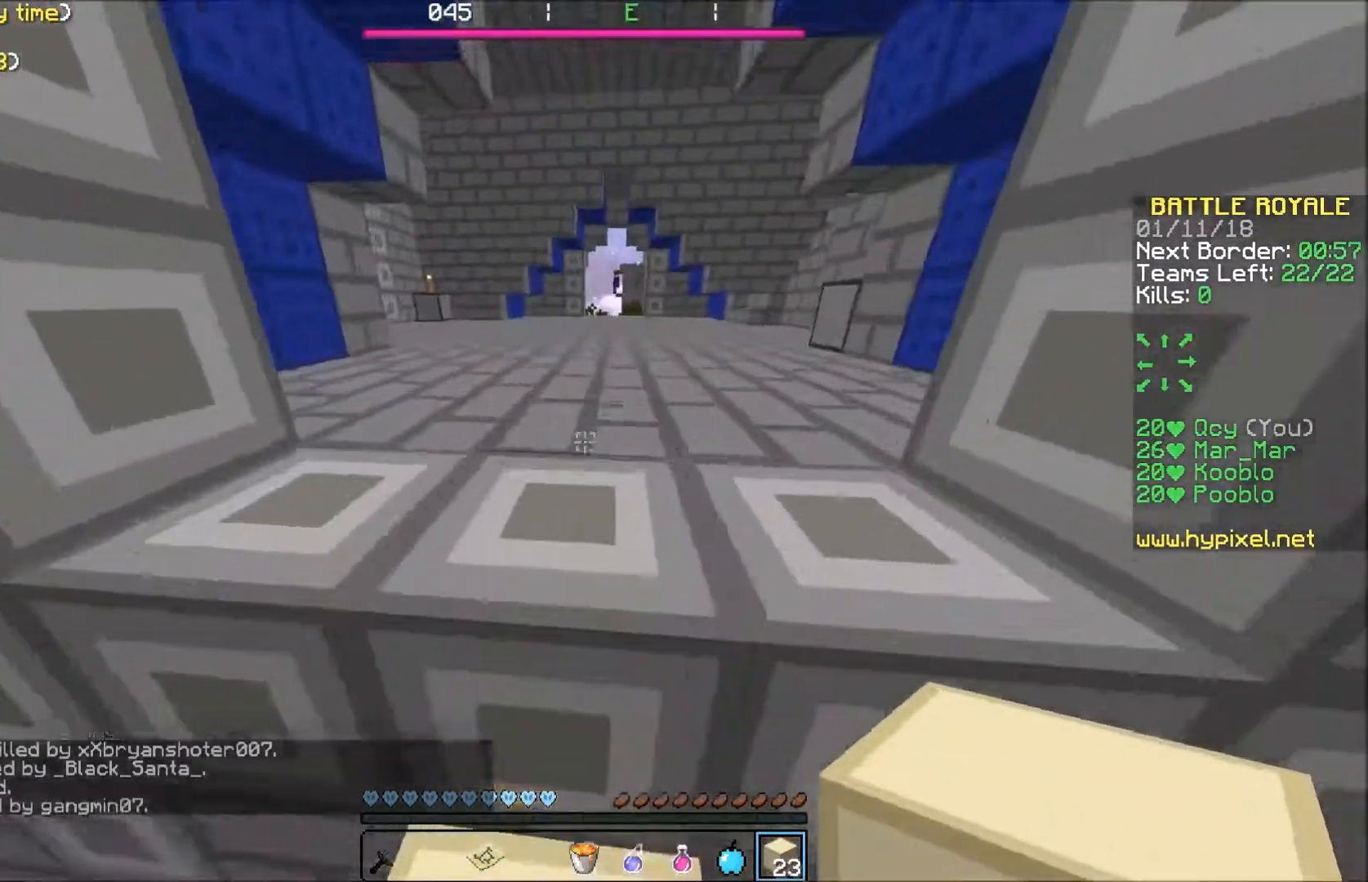
{"keys": ["w"], "events": []}
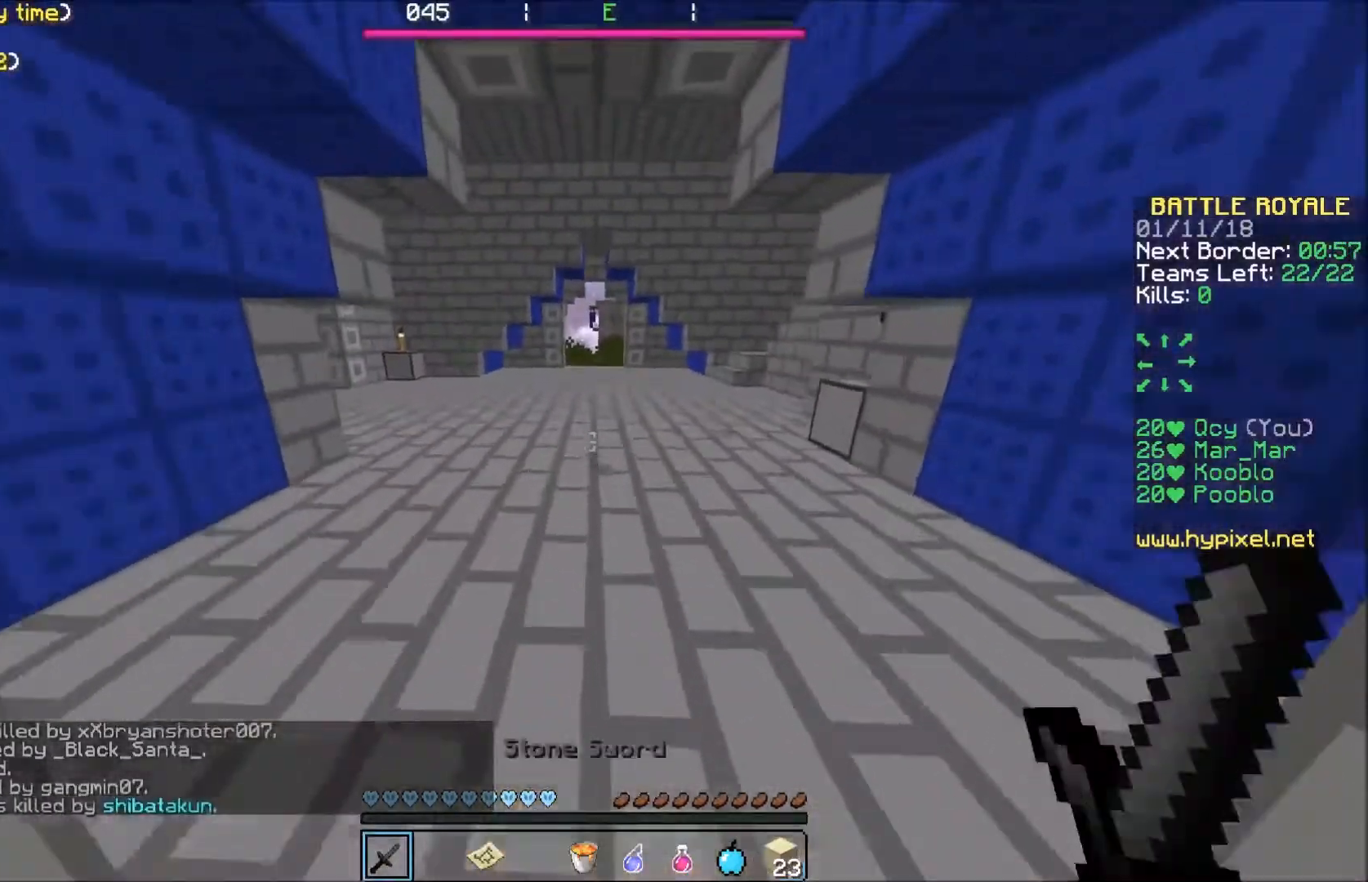
{"keys": ["w"], "events": []}
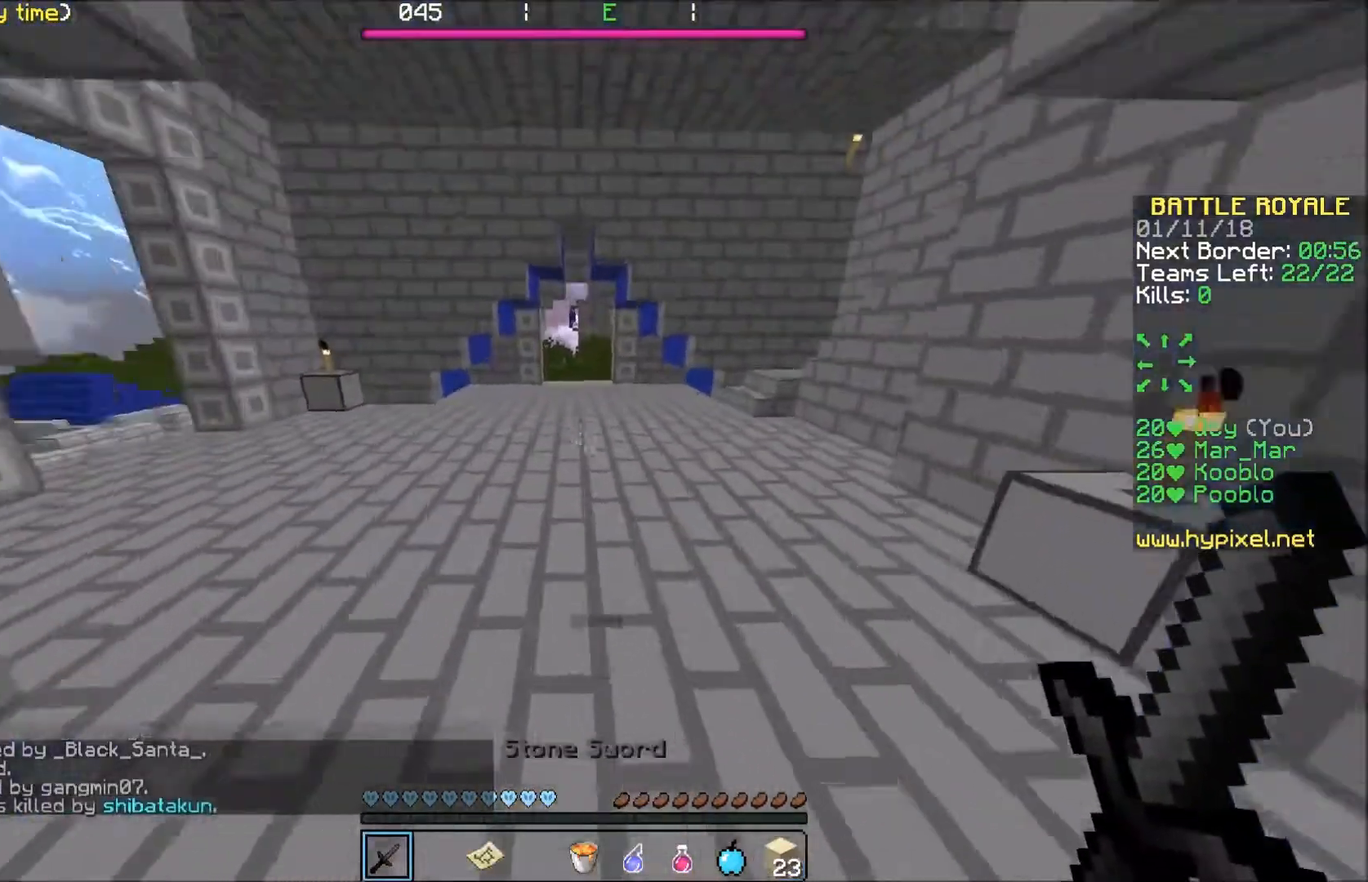
{"keys": ["w"], "events": []}
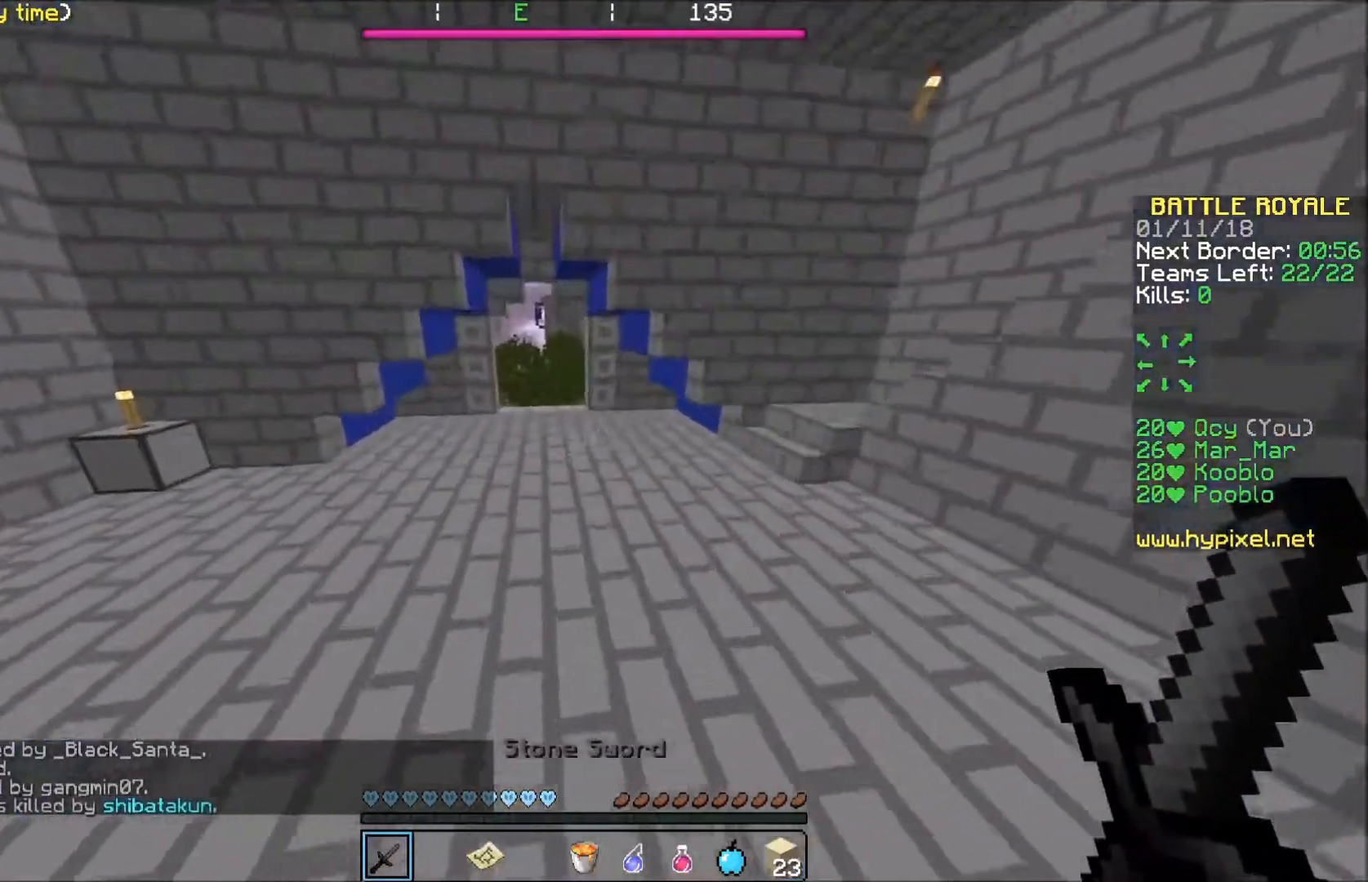
{"keys": ["w"], "events": []}
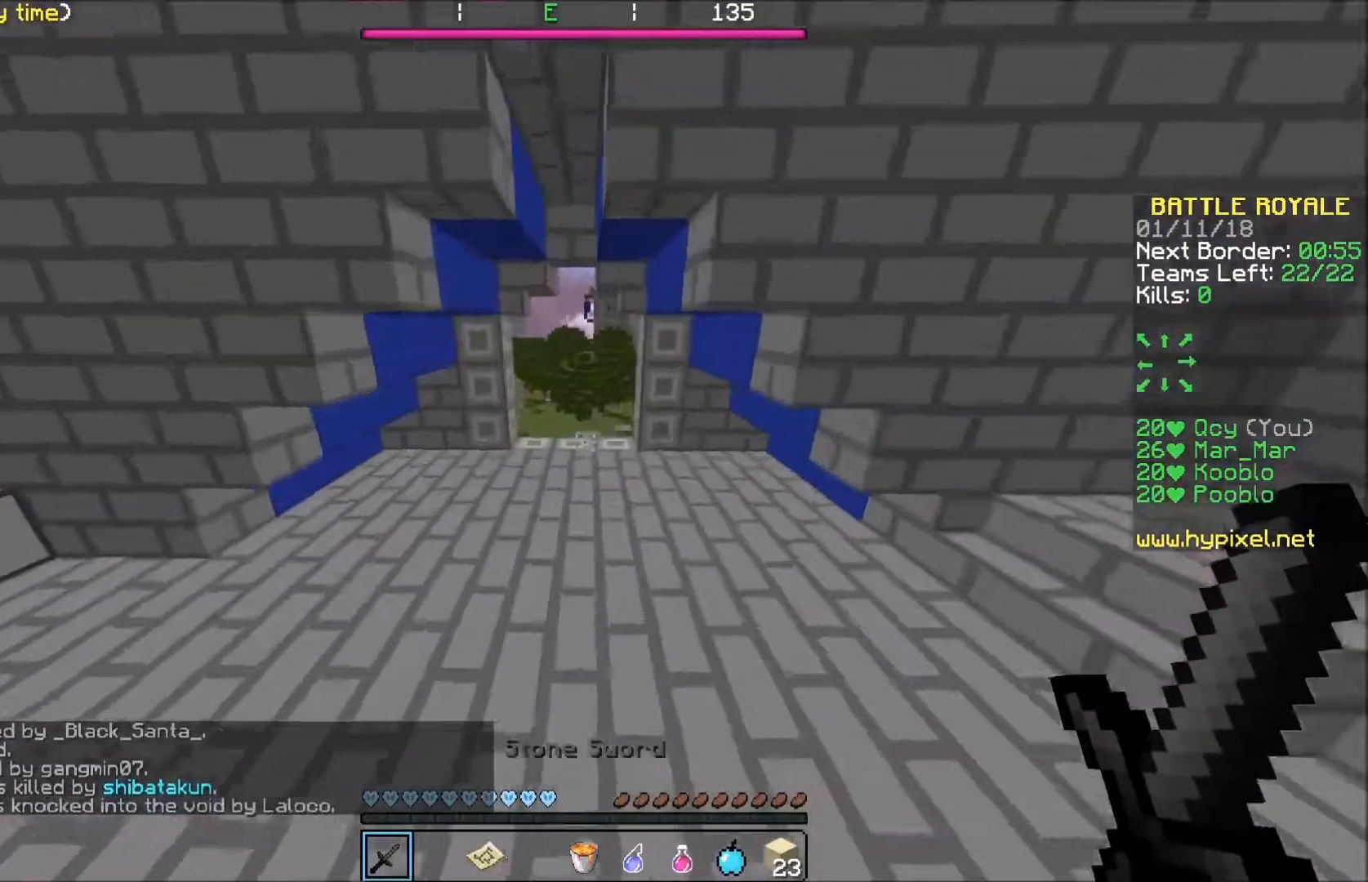
{"keys": ["w"], "events": []}
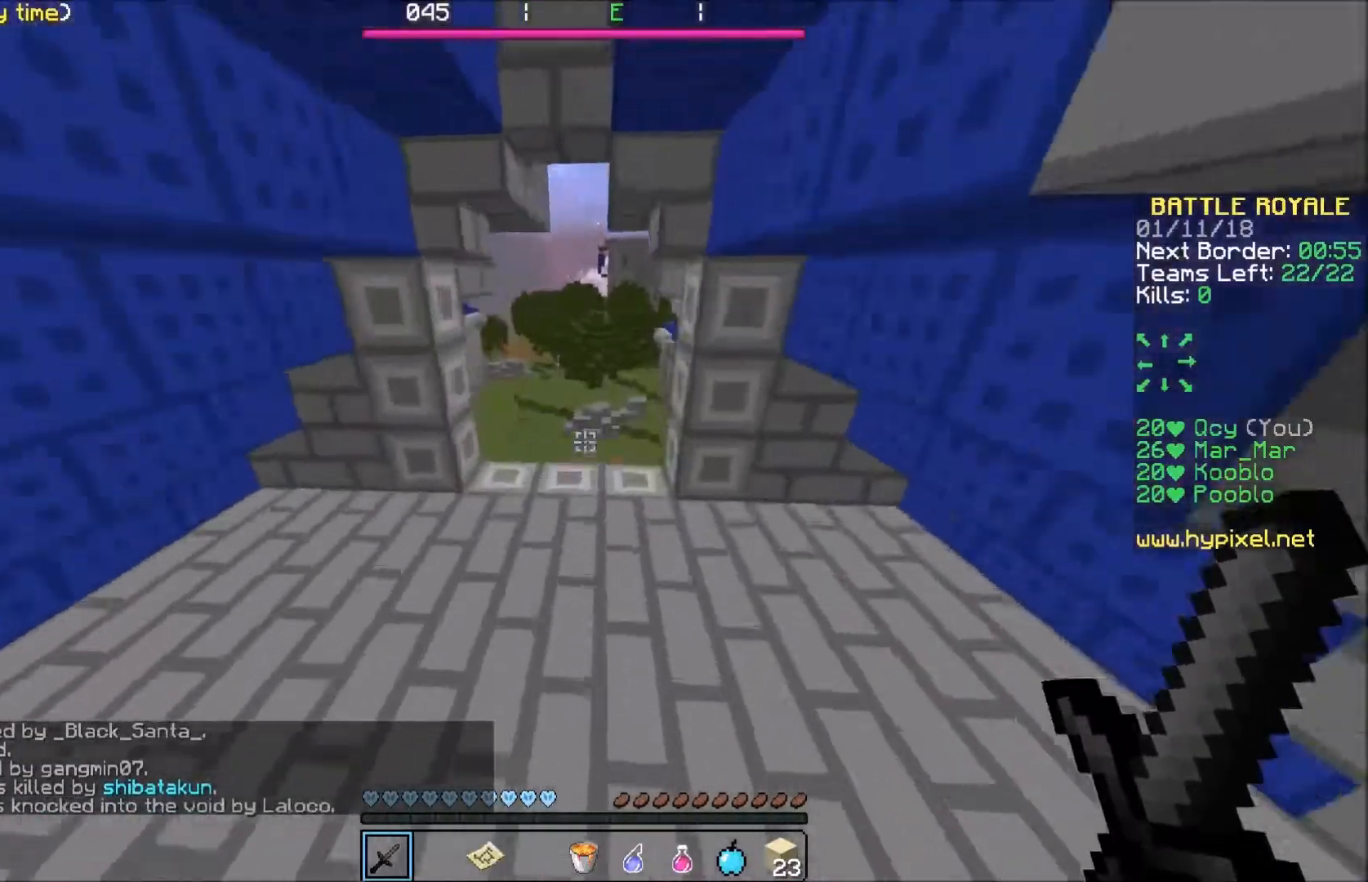
{"keys": ["w"], "events": []}
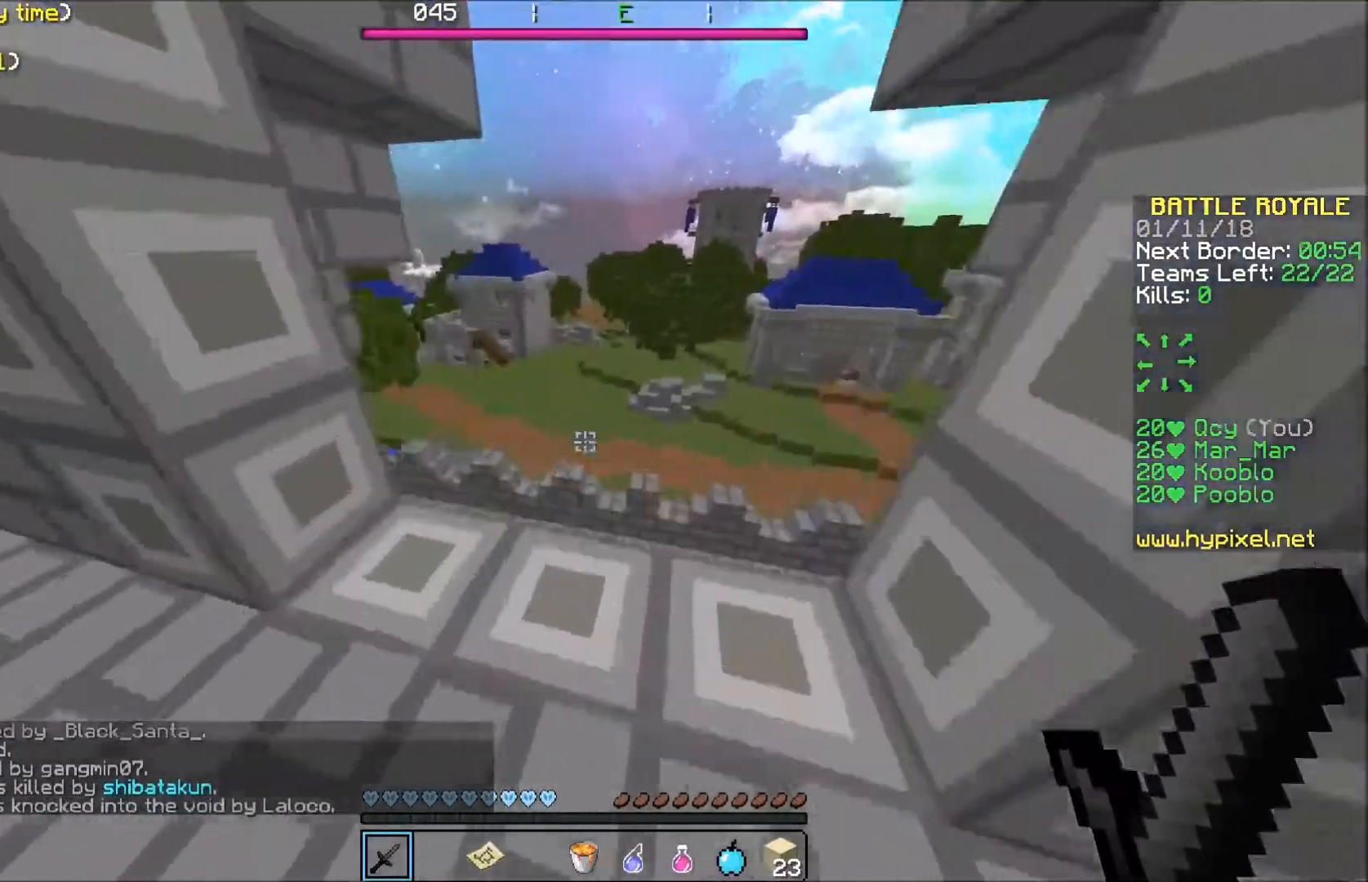
{"keys": ["w"], "events": []}
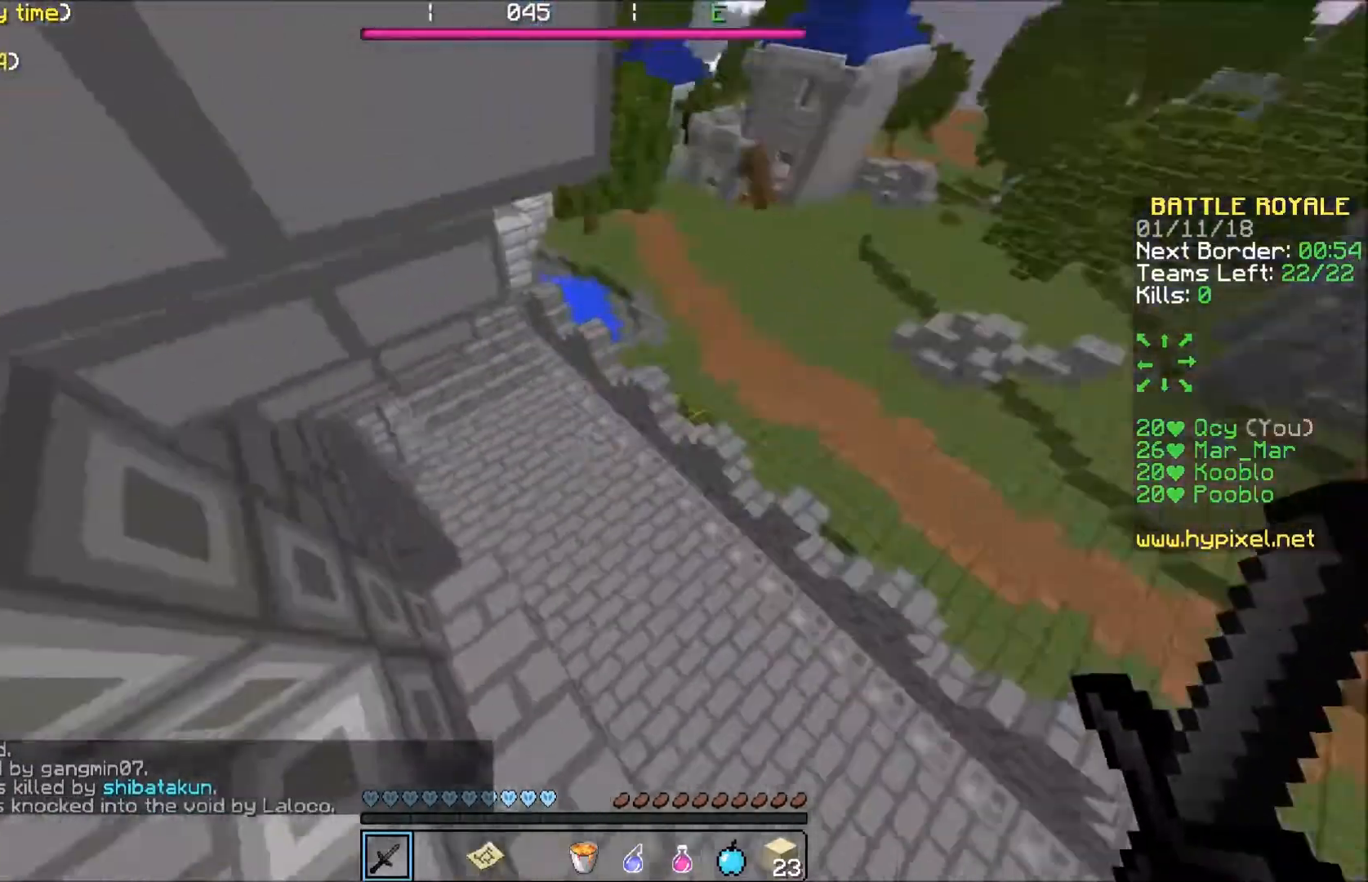
{"keys": ["w"], "events": []}
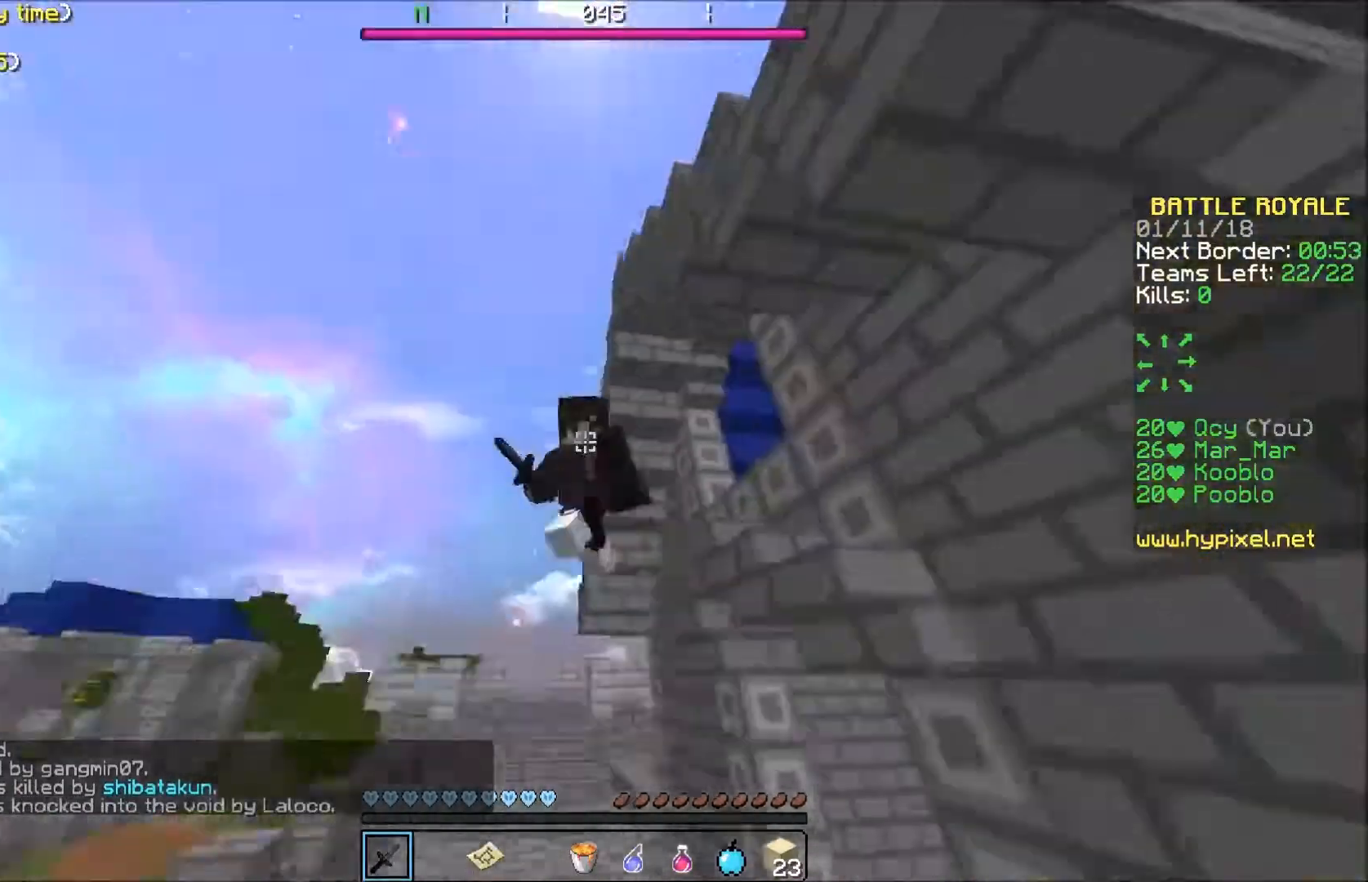
{"keys": ["w"], "events": []}
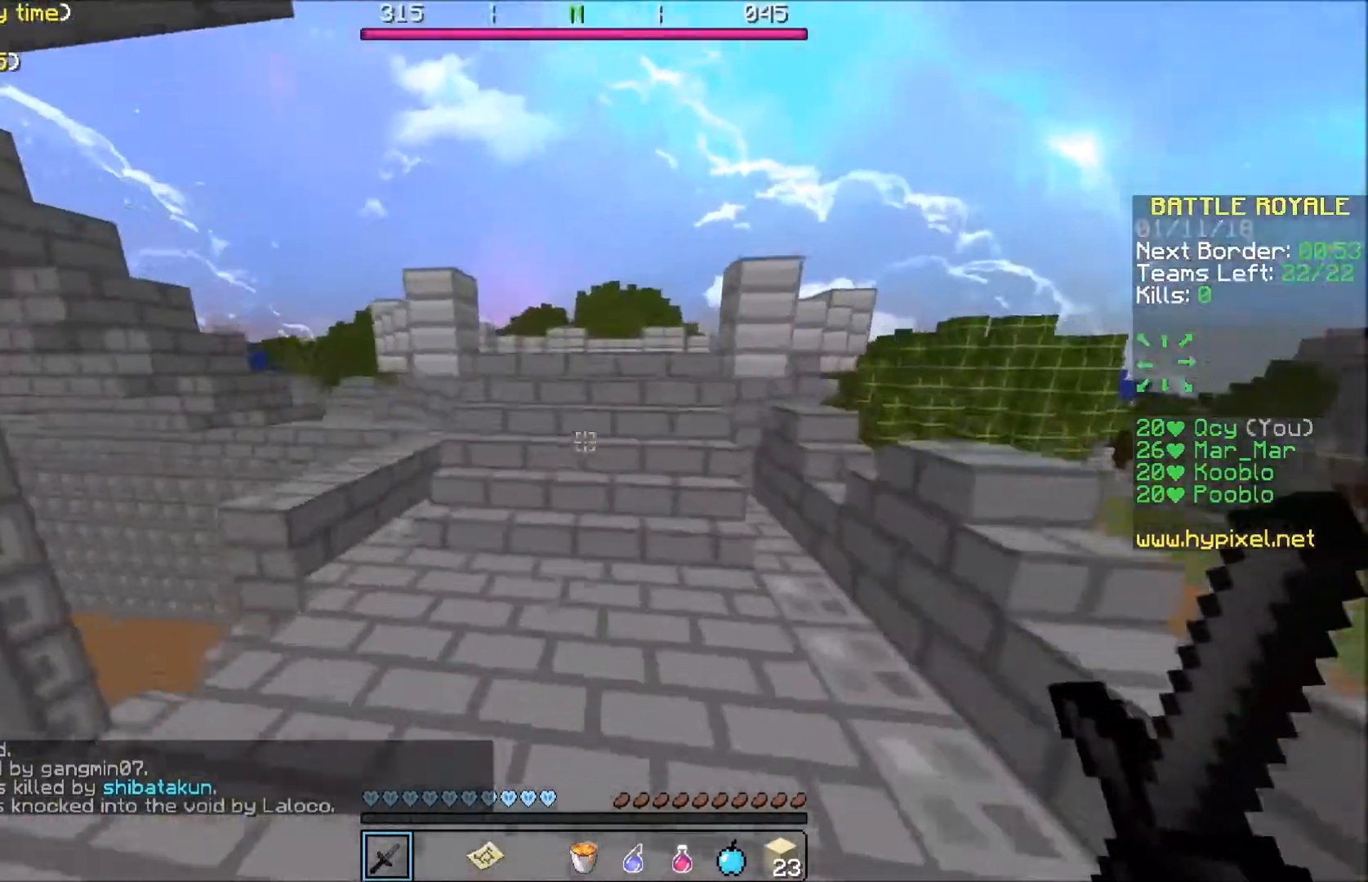
{"keys": ["w"], "events": []}
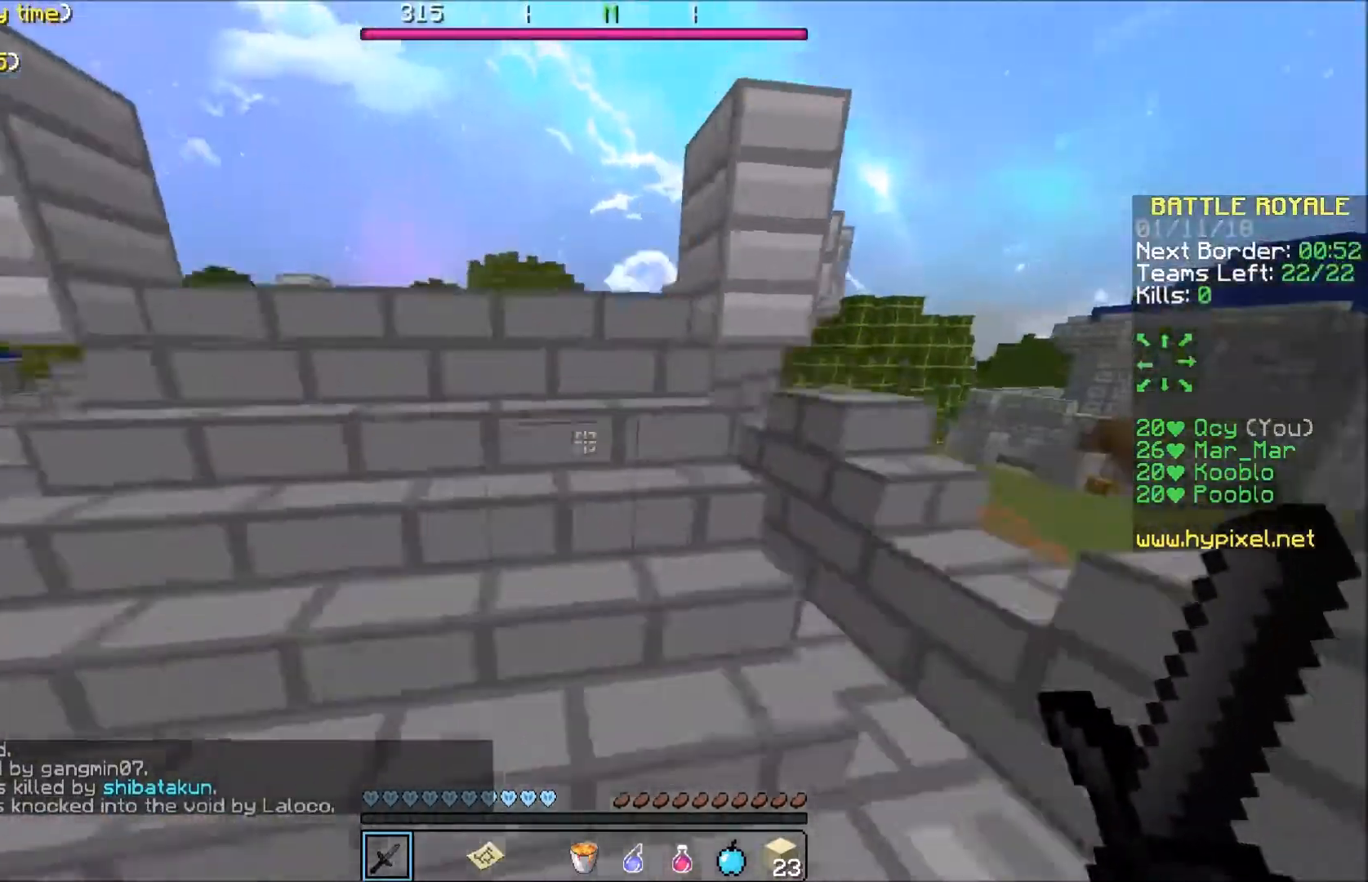
{"keys": ["w"], "events": []}
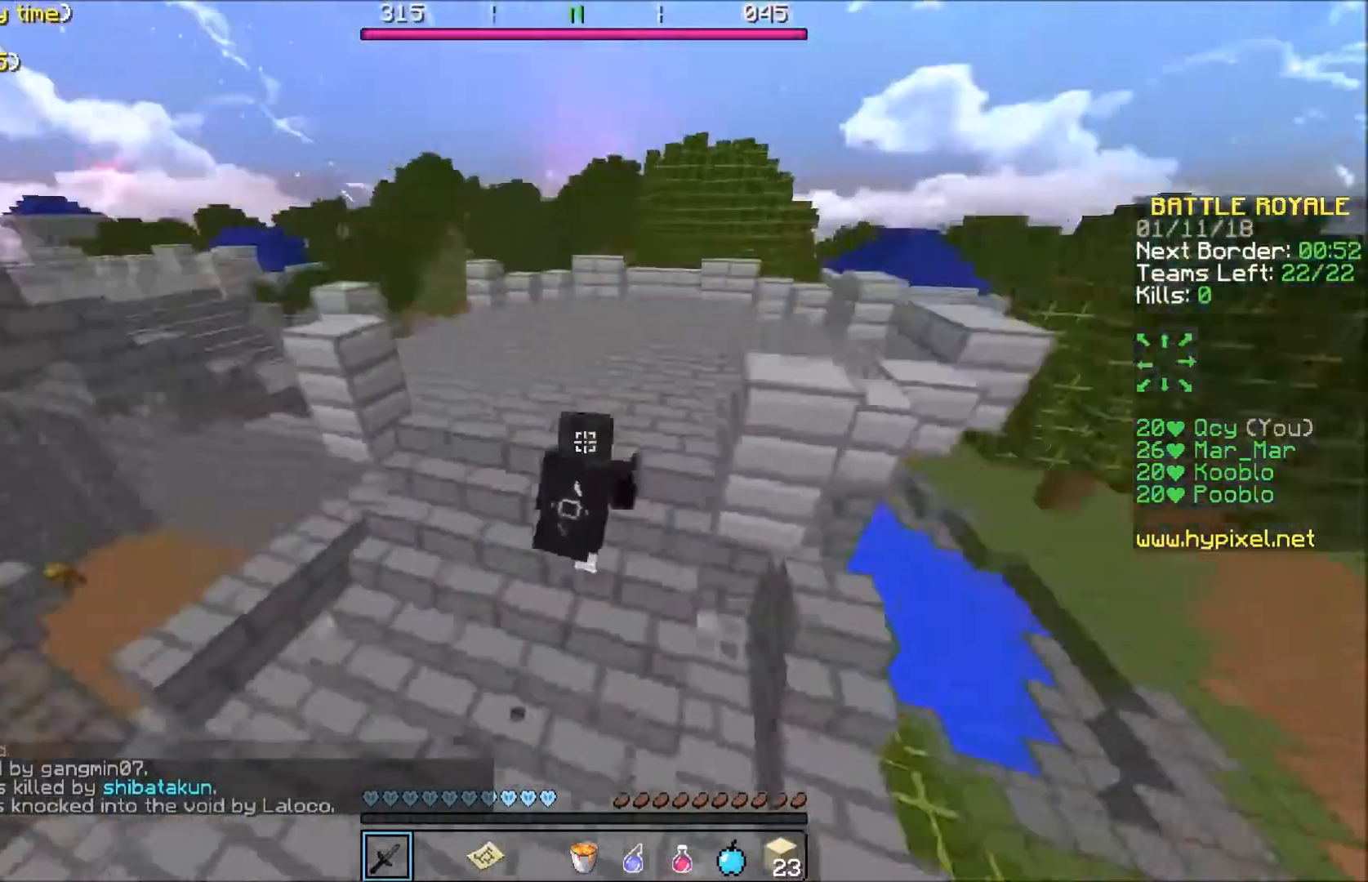
{"keys": ["w"], "events": []}
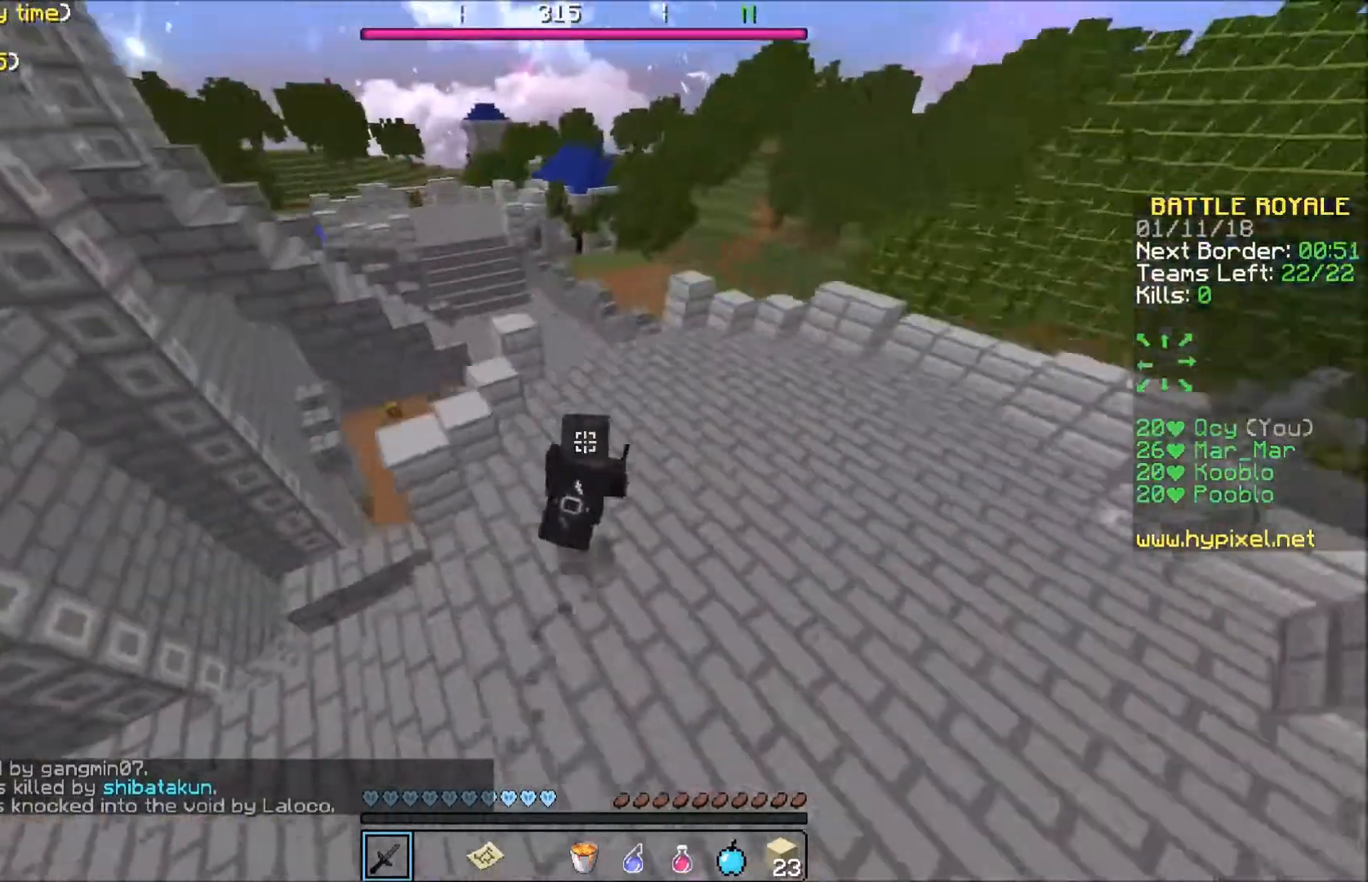
{"keys": ["w"], "events": []}
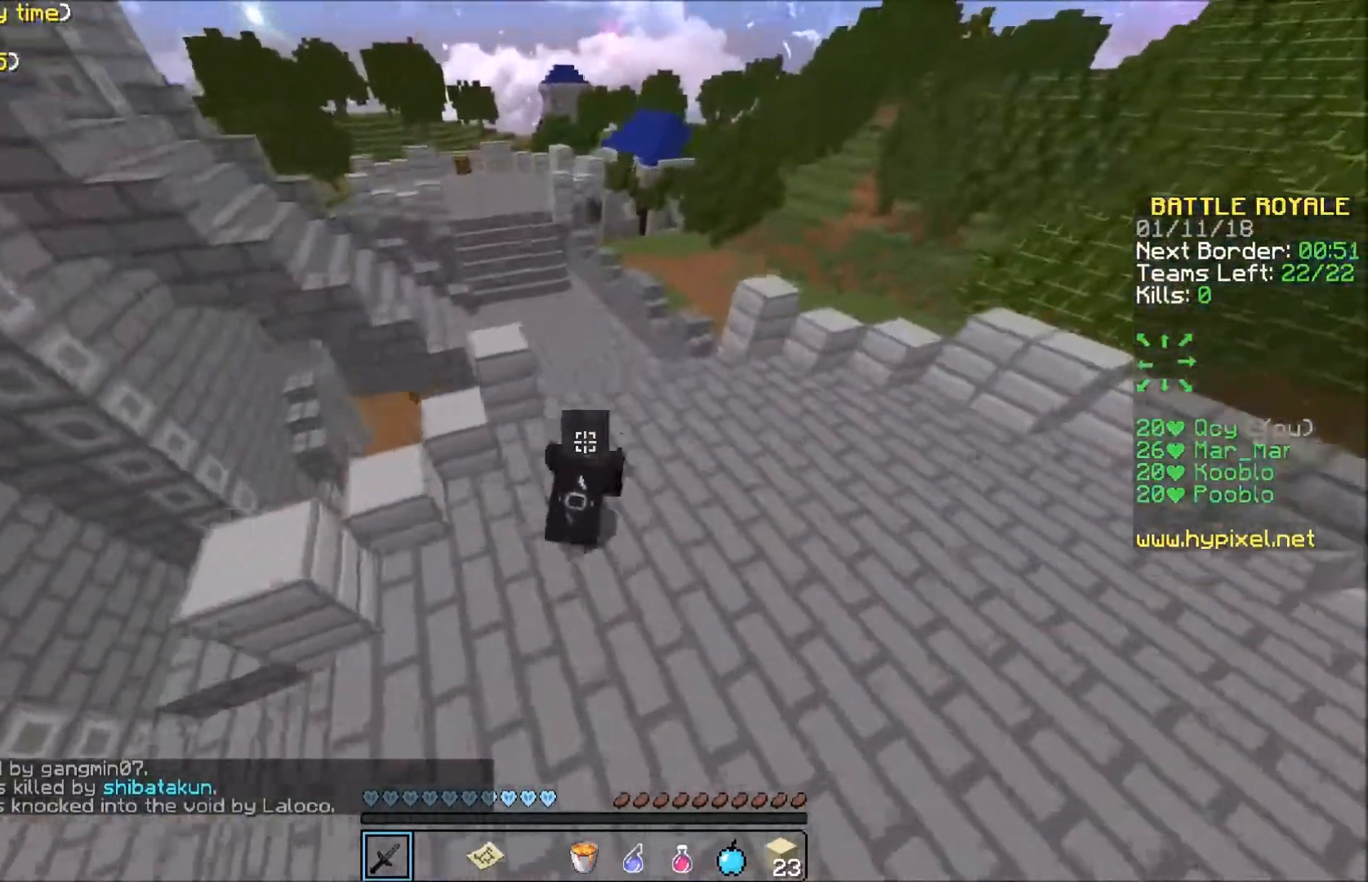
{"keys": ["w"], "events": []}
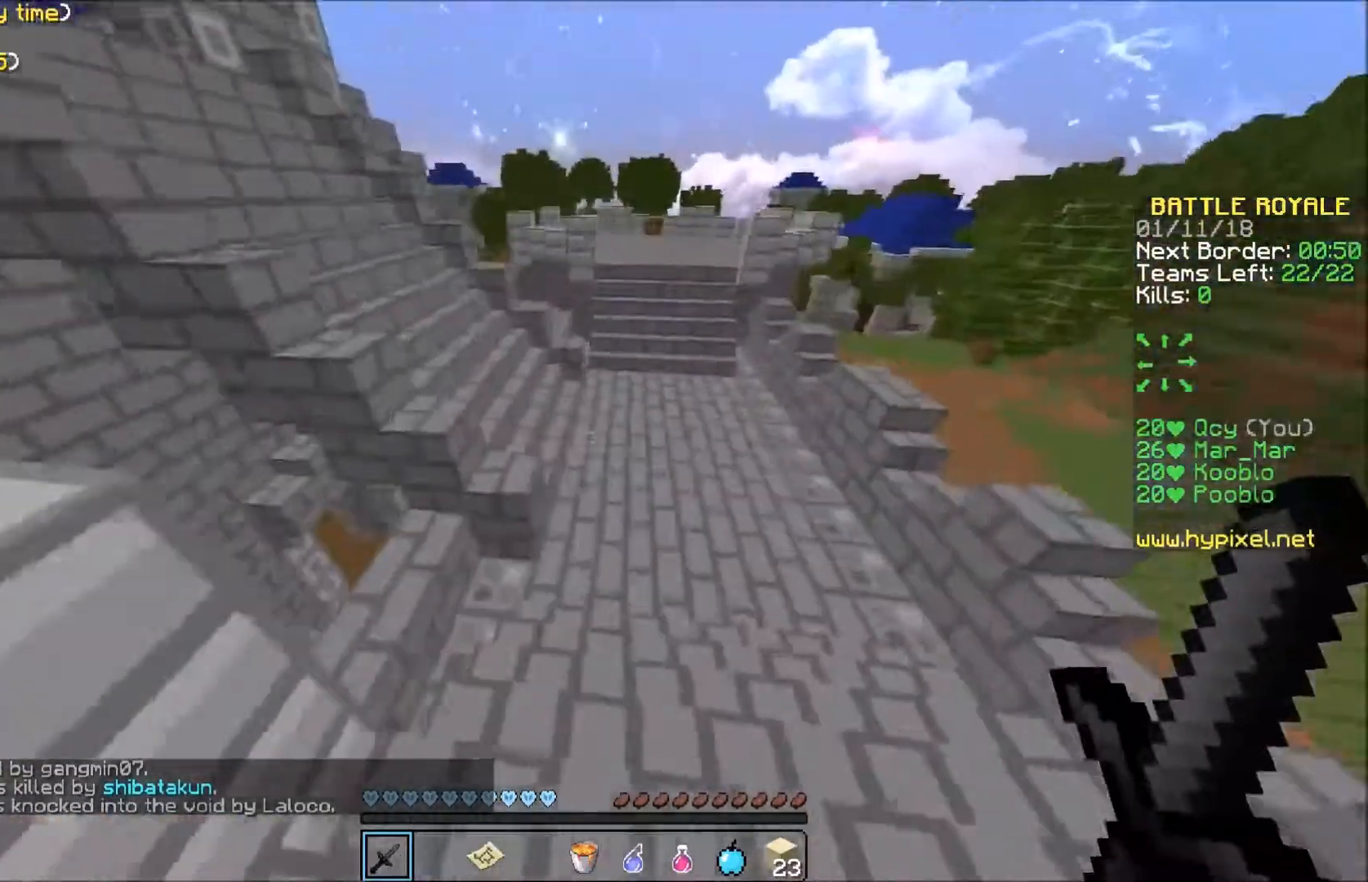
{"keys": ["w"], "events": []}
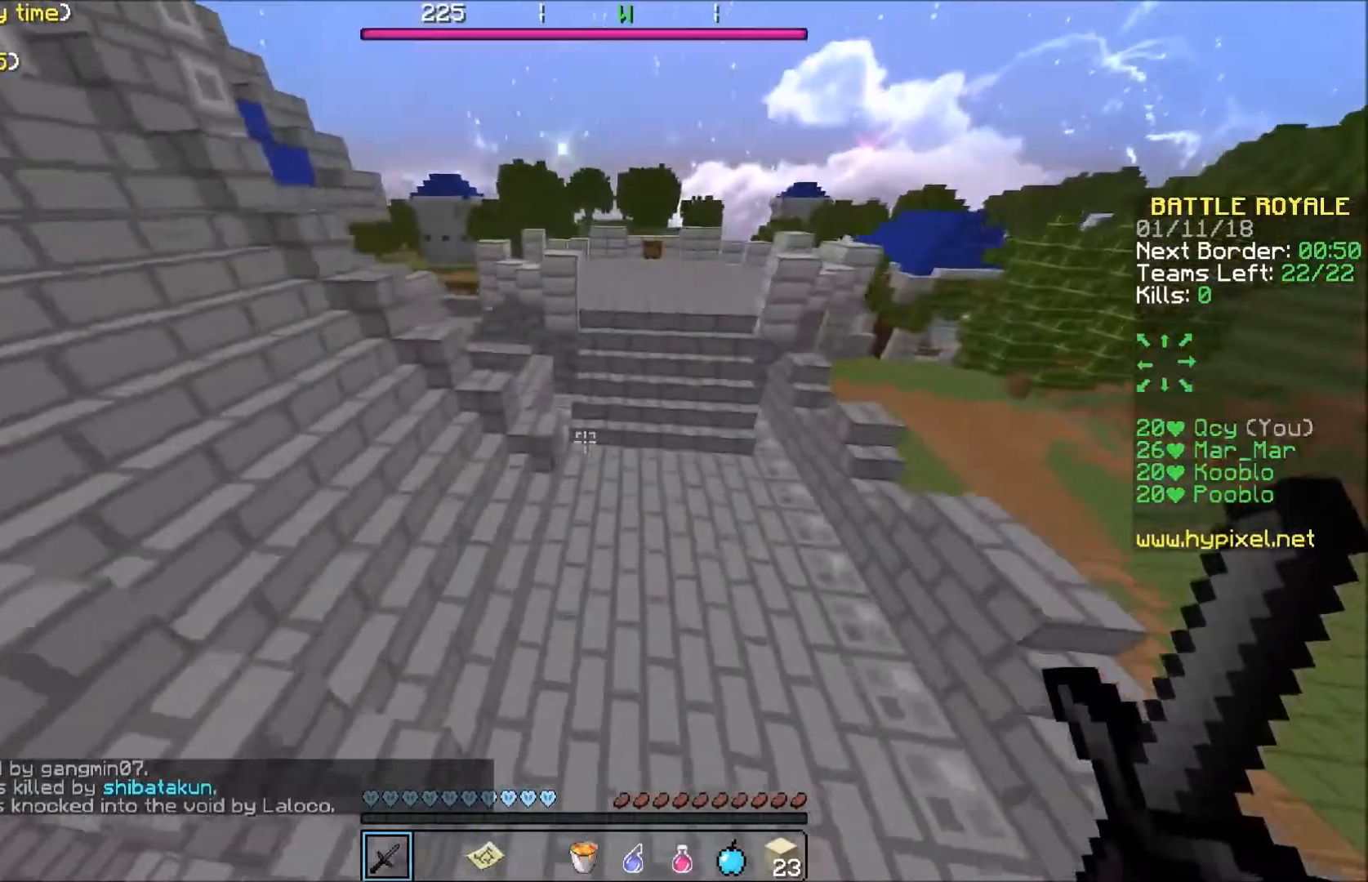
{"keys": ["d", "w"], "events": [[401, "d", "down"]]}
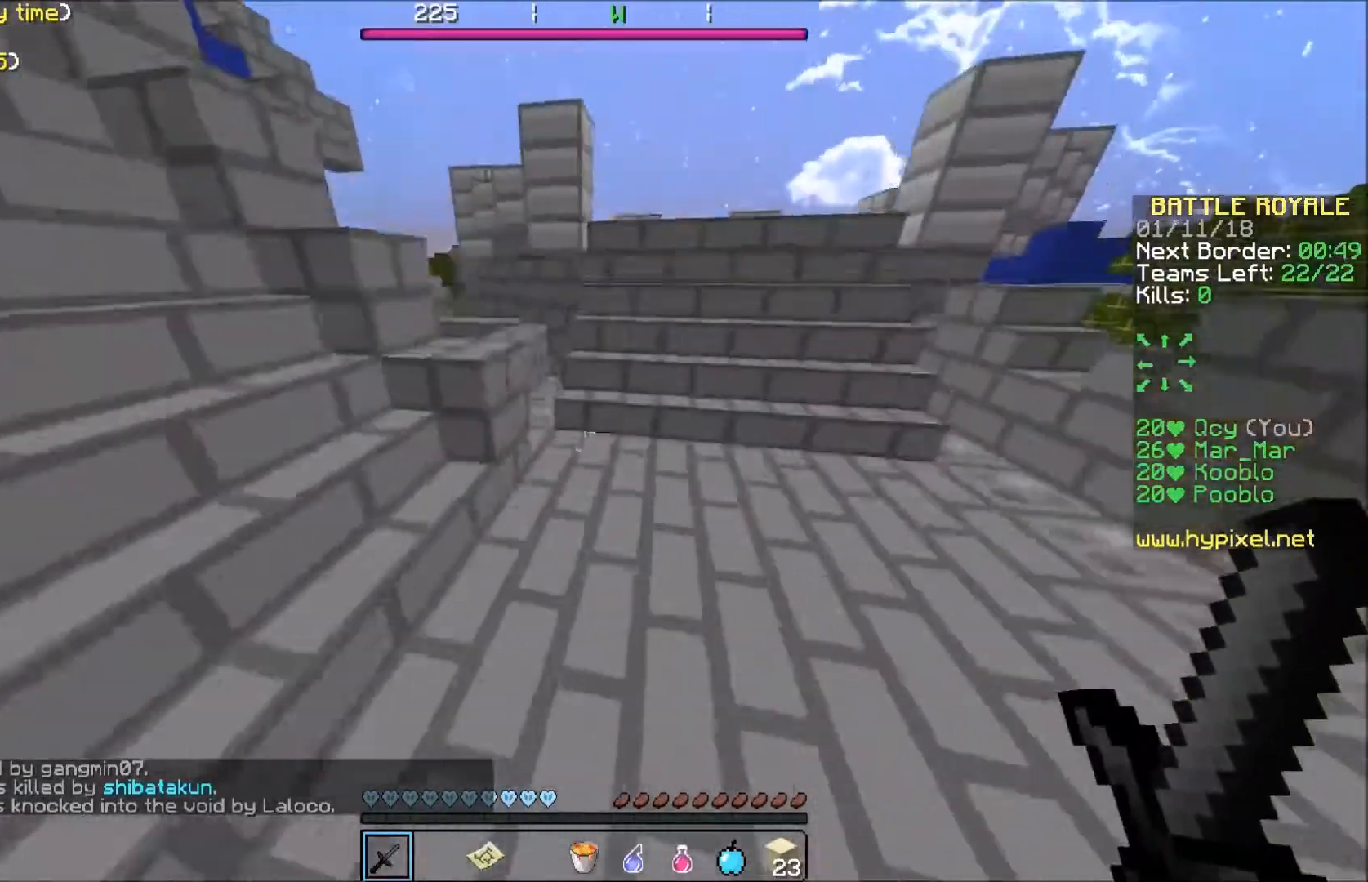
{"keys": ["w"], "events": [[267, "d", "up"]]}
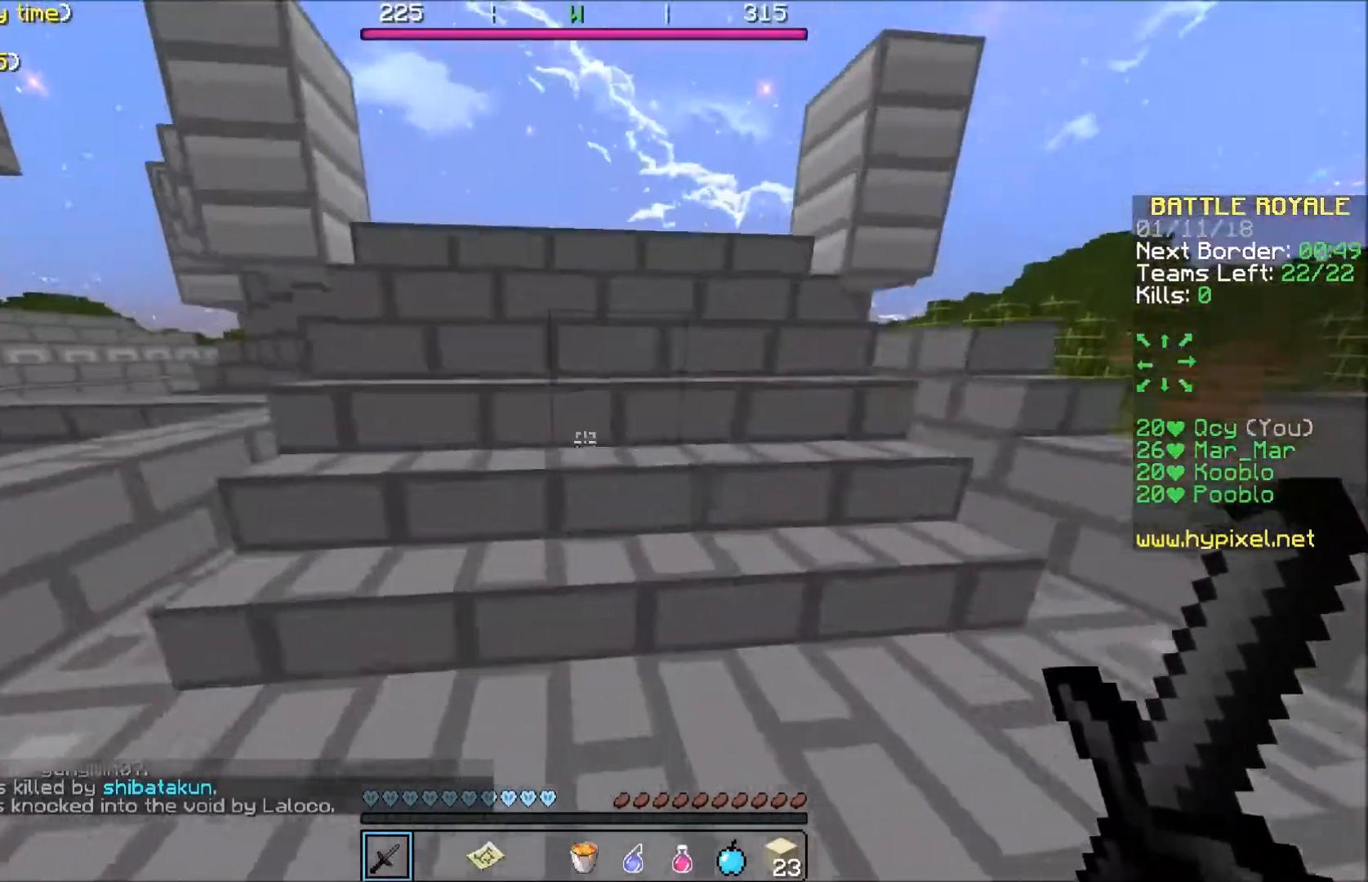
{"keys": ["w"], "events": []}
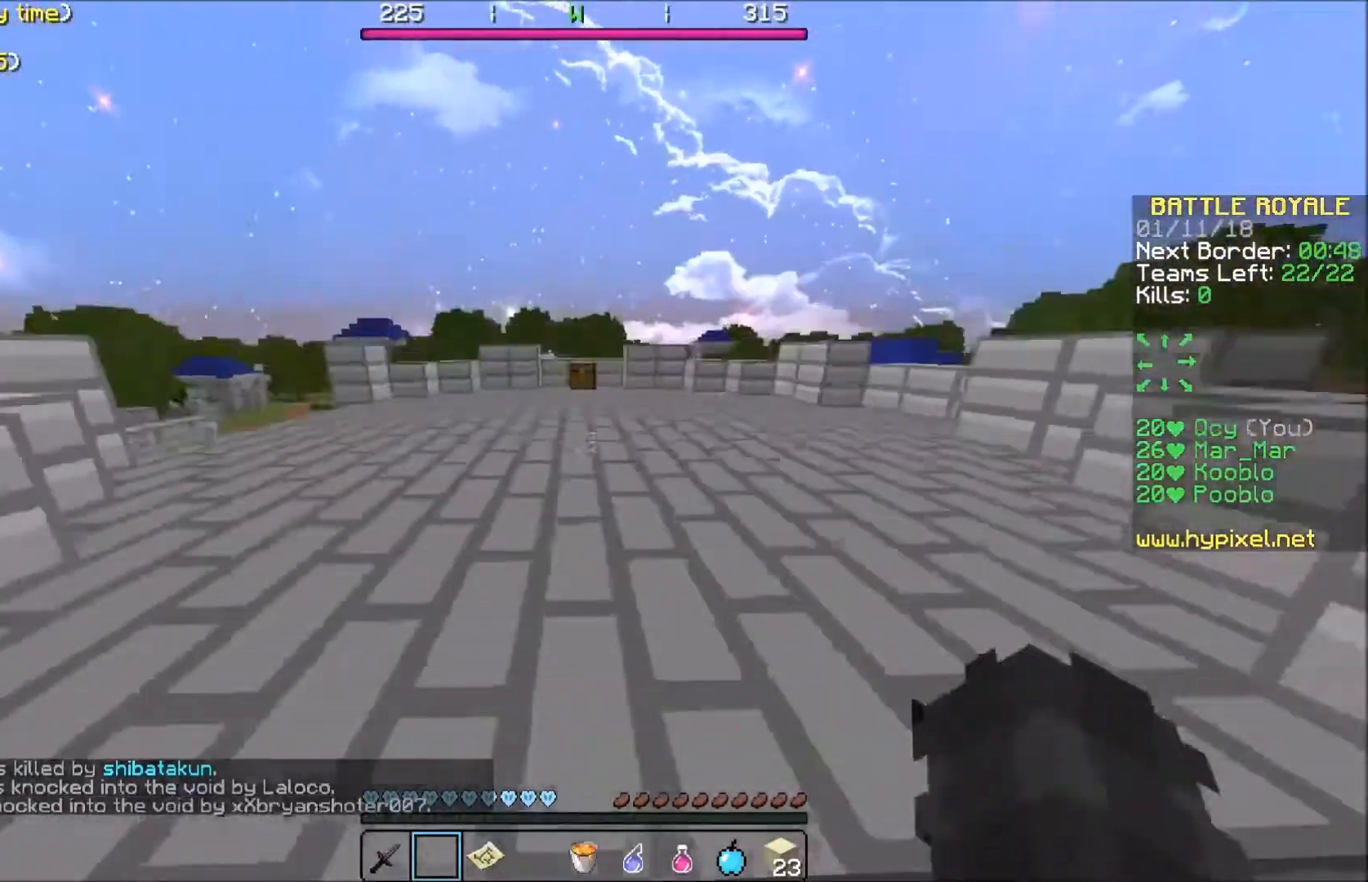
{"keys": ["d", "w"], "events": [[367, "d", "down"]]}
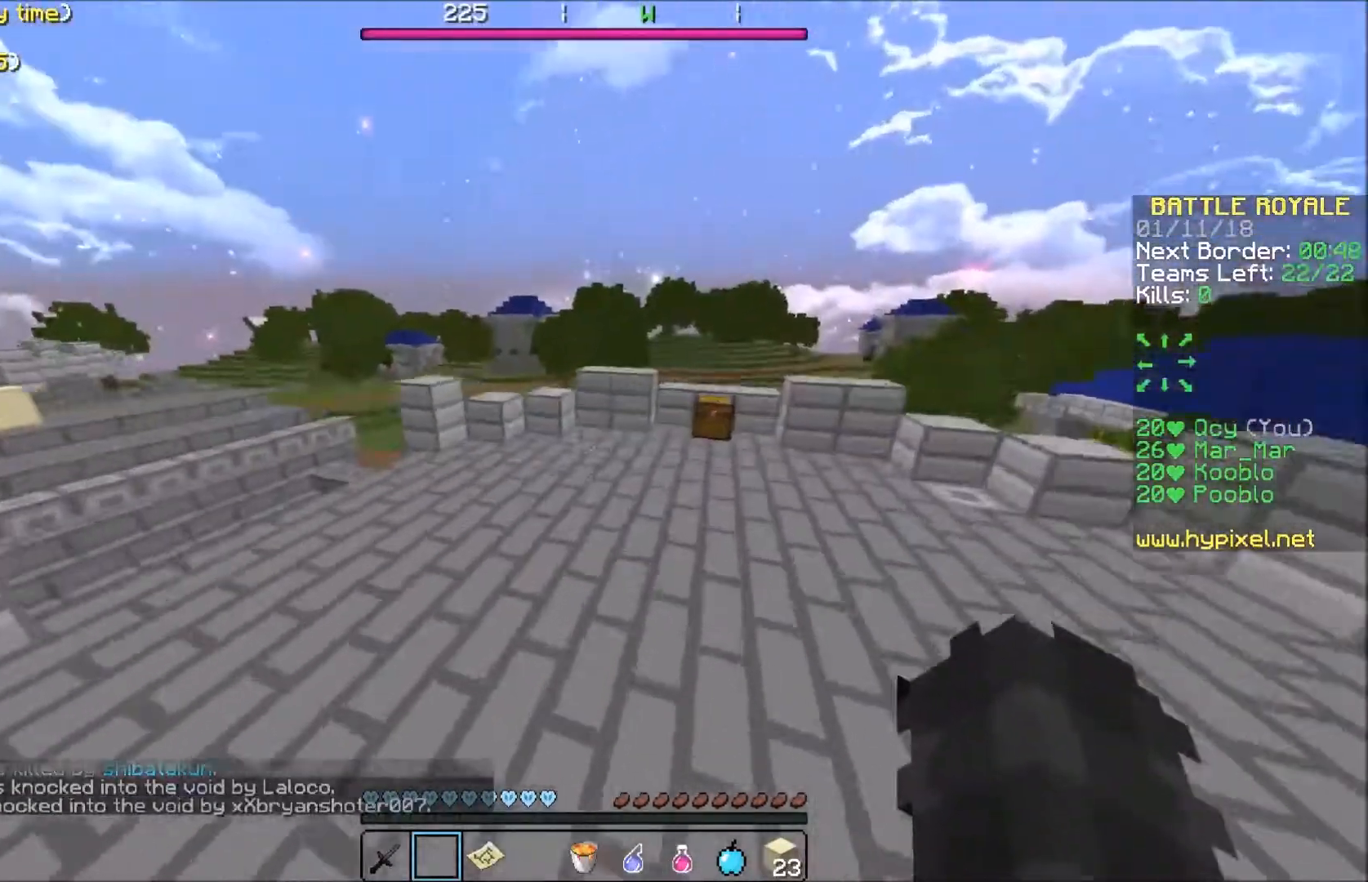
{"keys": ["w"], "events": [[301, "d", "up"]]}